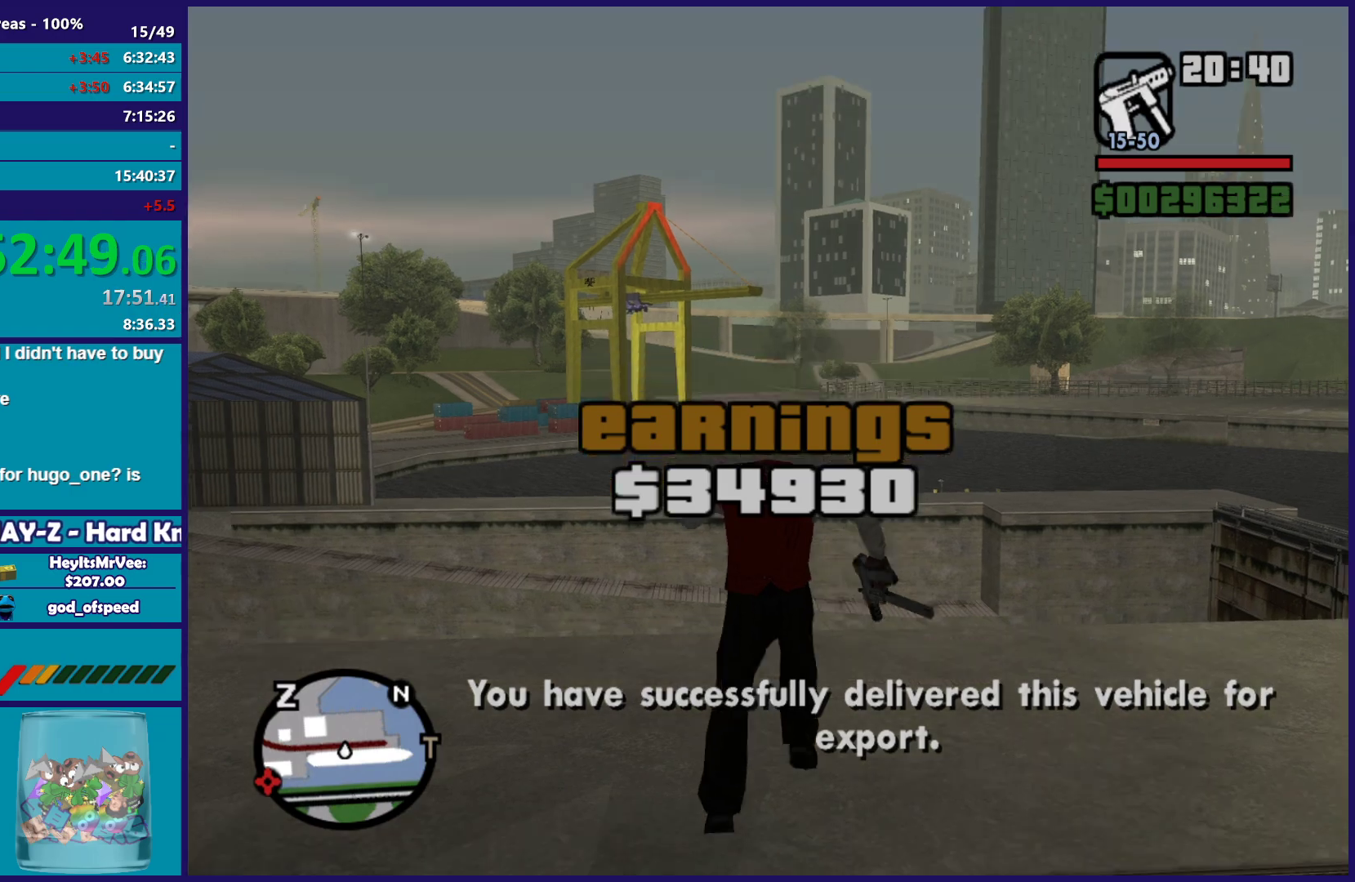
Gameplay with a controller (Xbox layout); each line is a JSON object with the inputs held at the frame after it. "button_events" lists button changes between this image and that frame as [ms after this image, input, new state], when the widget could be followed in between (sticks are given only as held states). This document gives stick clicks only as held states, not as events.
{"buttons": [], "left_stick": "center", "right_stick": "center", "button_events": [[17, "X", "up"], [67, "X", "down"], [217, "X", "up"], [283, "X", "down"], [400, "X", "up"]]}
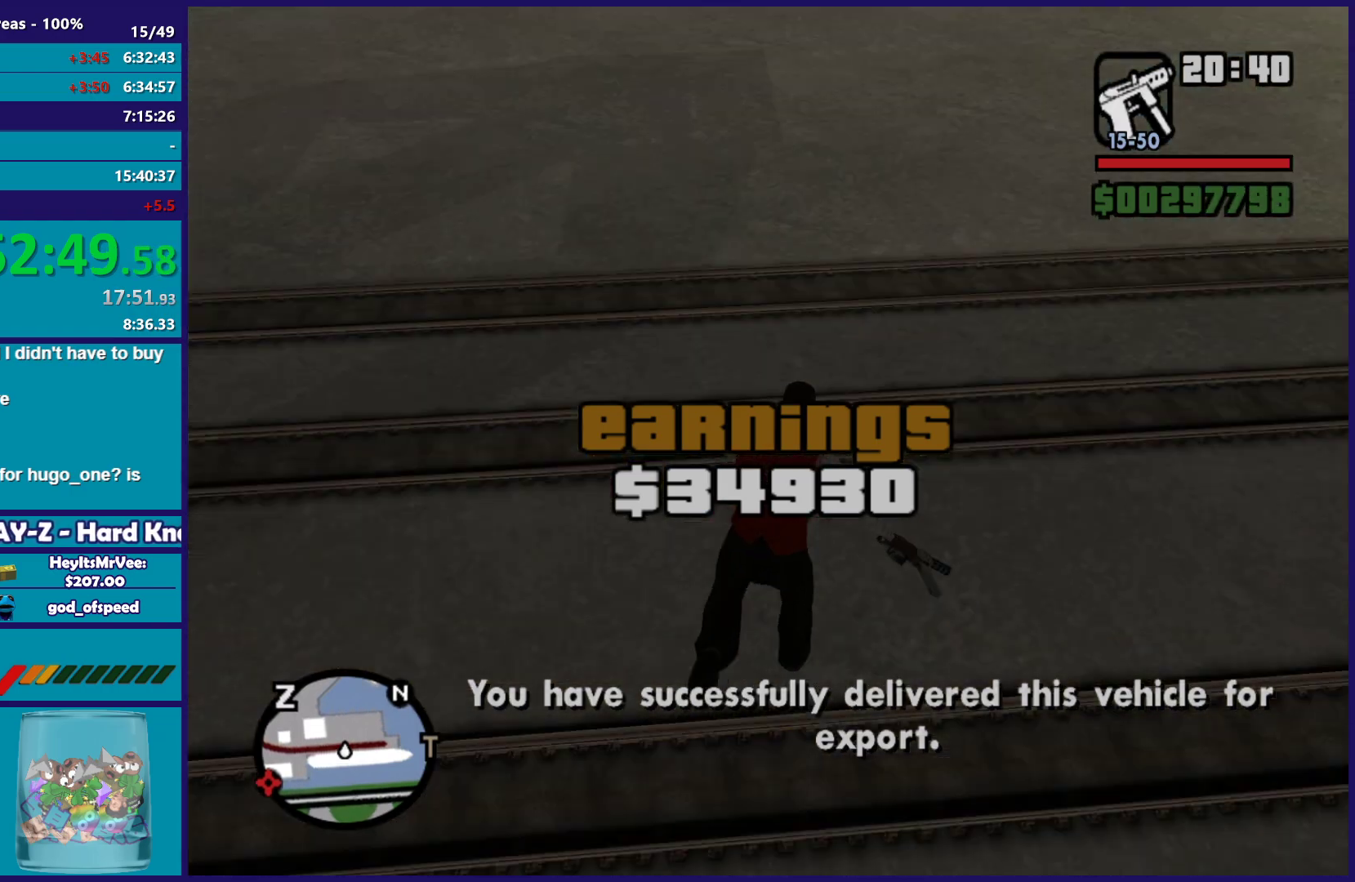
{"buttons": ["X"], "left_stick": "up", "right_stick": "center", "button_events": [[17, "X", "down"], [150, "X", "up"], [217, "X", "down"], [350, "X", "up"], [417, "X", "down"]]}
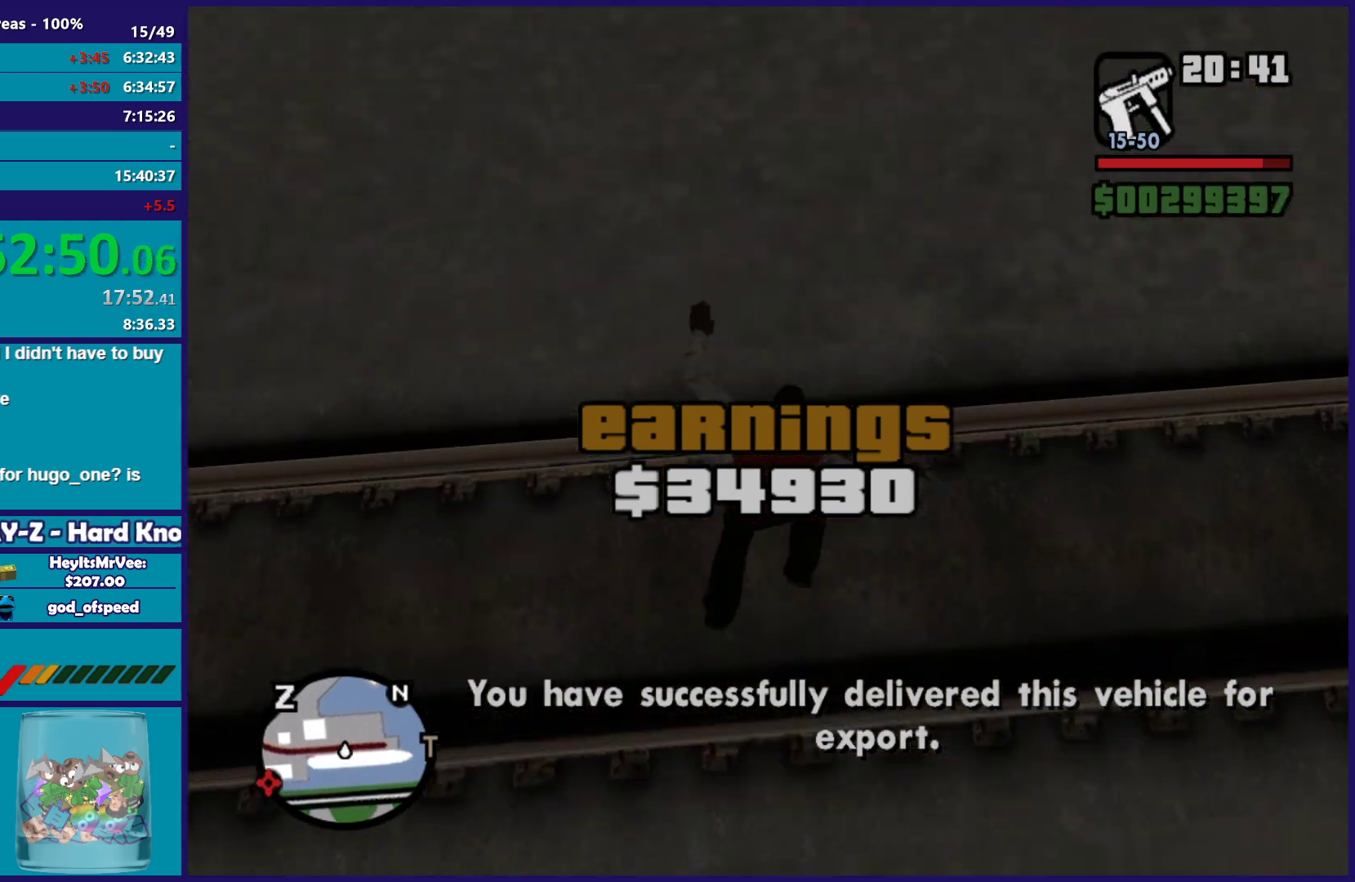
{"buttons": [], "left_stick": "up-left", "right_stick": "up-right", "button_events": [[50, "X", "up"]]}
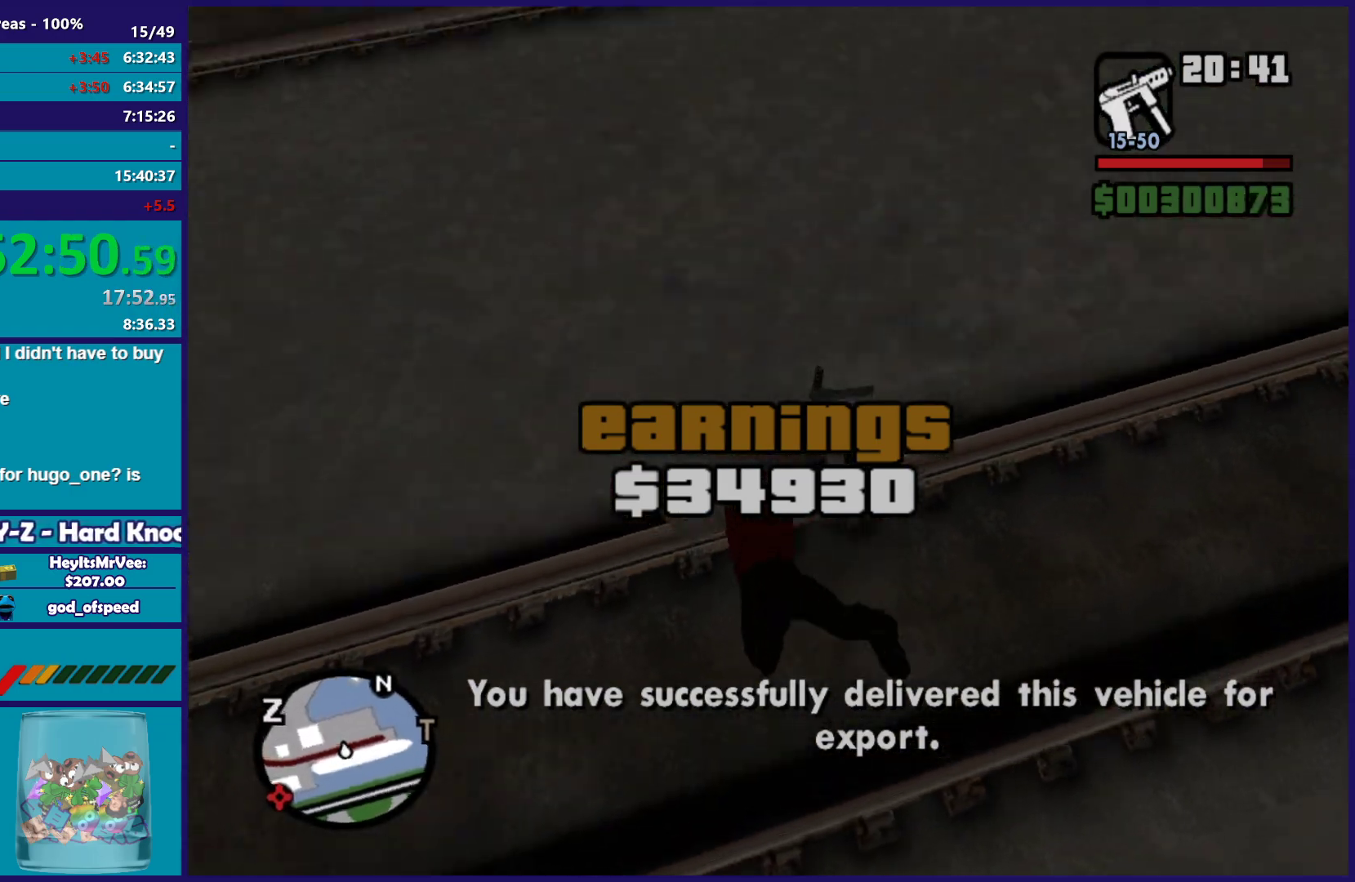
{"buttons": ["A"], "left_stick": "up", "right_stick": "center", "button_events": [[200, "A", "down"], [317, "A", "up"], [400, "A", "down"]]}
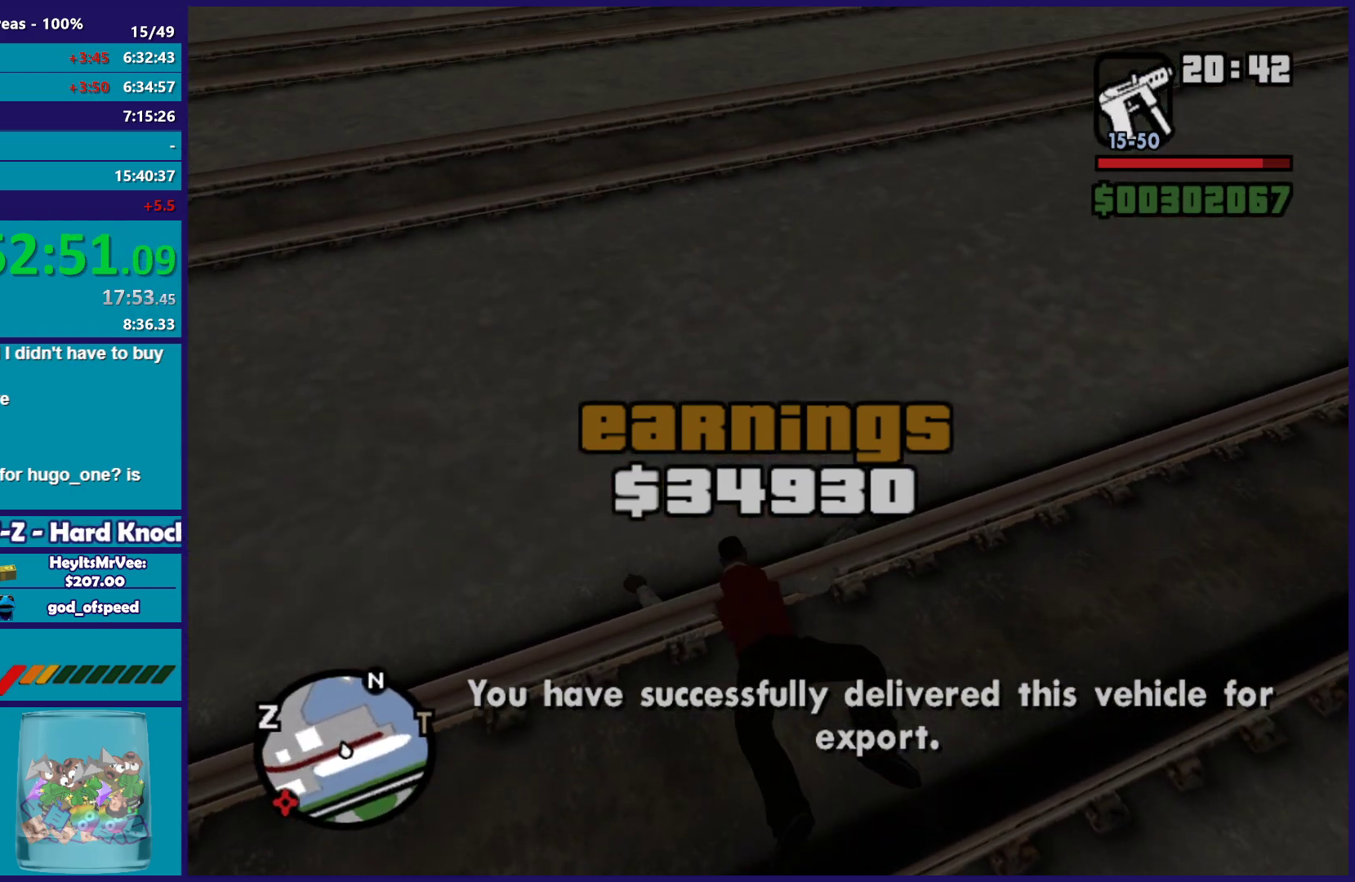
{"buttons": [], "left_stick": "up", "right_stick": "center", "button_events": [[17, "A", "up"], [117, "A", "down"], [233, "A", "up"], [333, "A", "down"], [433, "A", "up"]]}
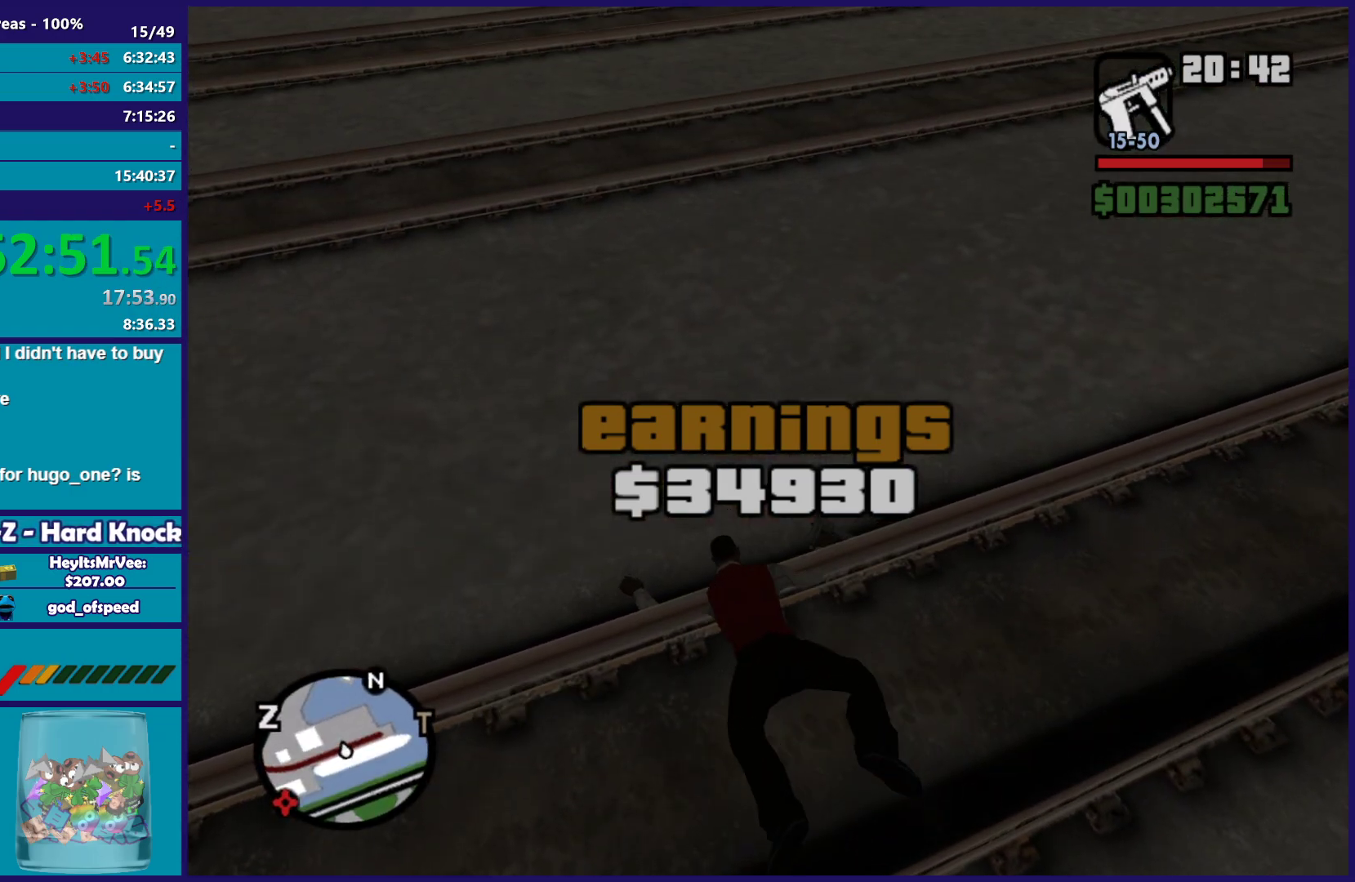
{"buttons": ["A"], "left_stick": "up", "right_stick": "center", "button_events": [[17, "A", "down"], [117, "A", "up"], [467, "A", "down"]]}
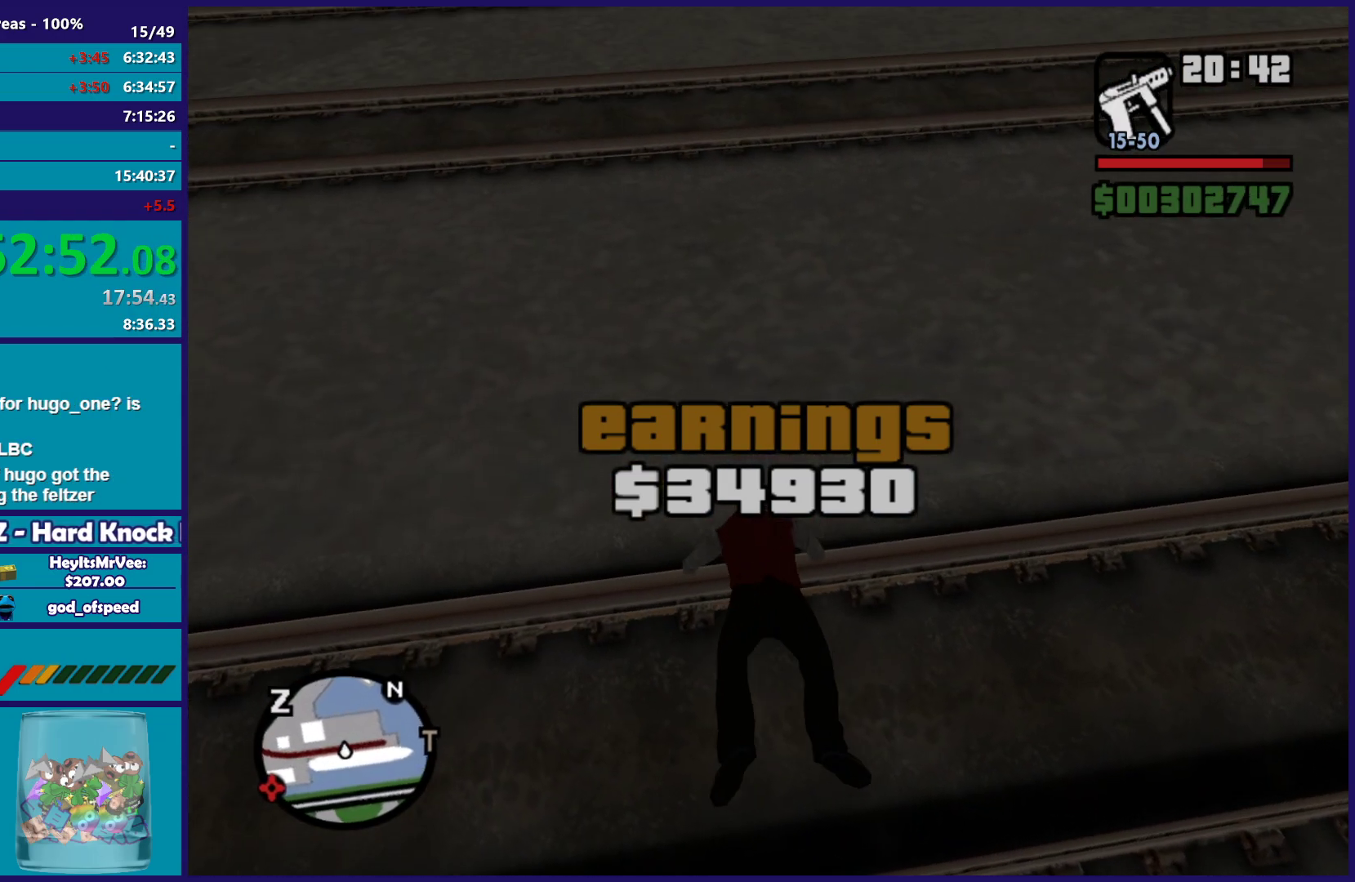
{"buttons": [], "left_stick": "up-left", "right_stick": "center", "button_events": [[67, "A", "up"], [167, "A", "down"], [250, "A", "up"], [350, "A", "down"], [433, "A", "up"]]}
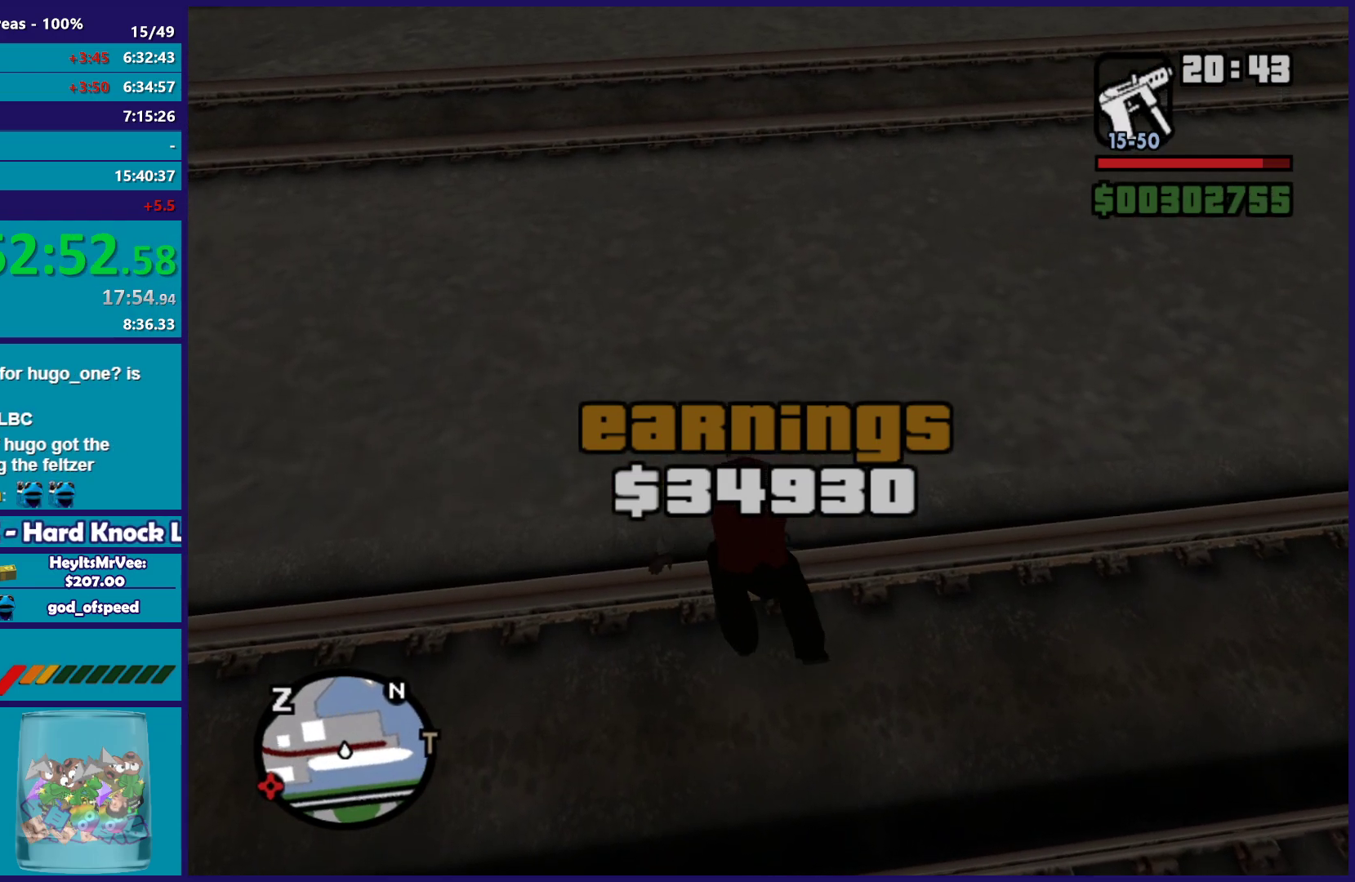
{"buttons": ["A"], "left_stick": "up-left", "right_stick": "center", "button_events": [[17, "A", "down"], [133, "A", "up"], [233, "A", "down"], [317, "A", "up"], [417, "A", "down"]]}
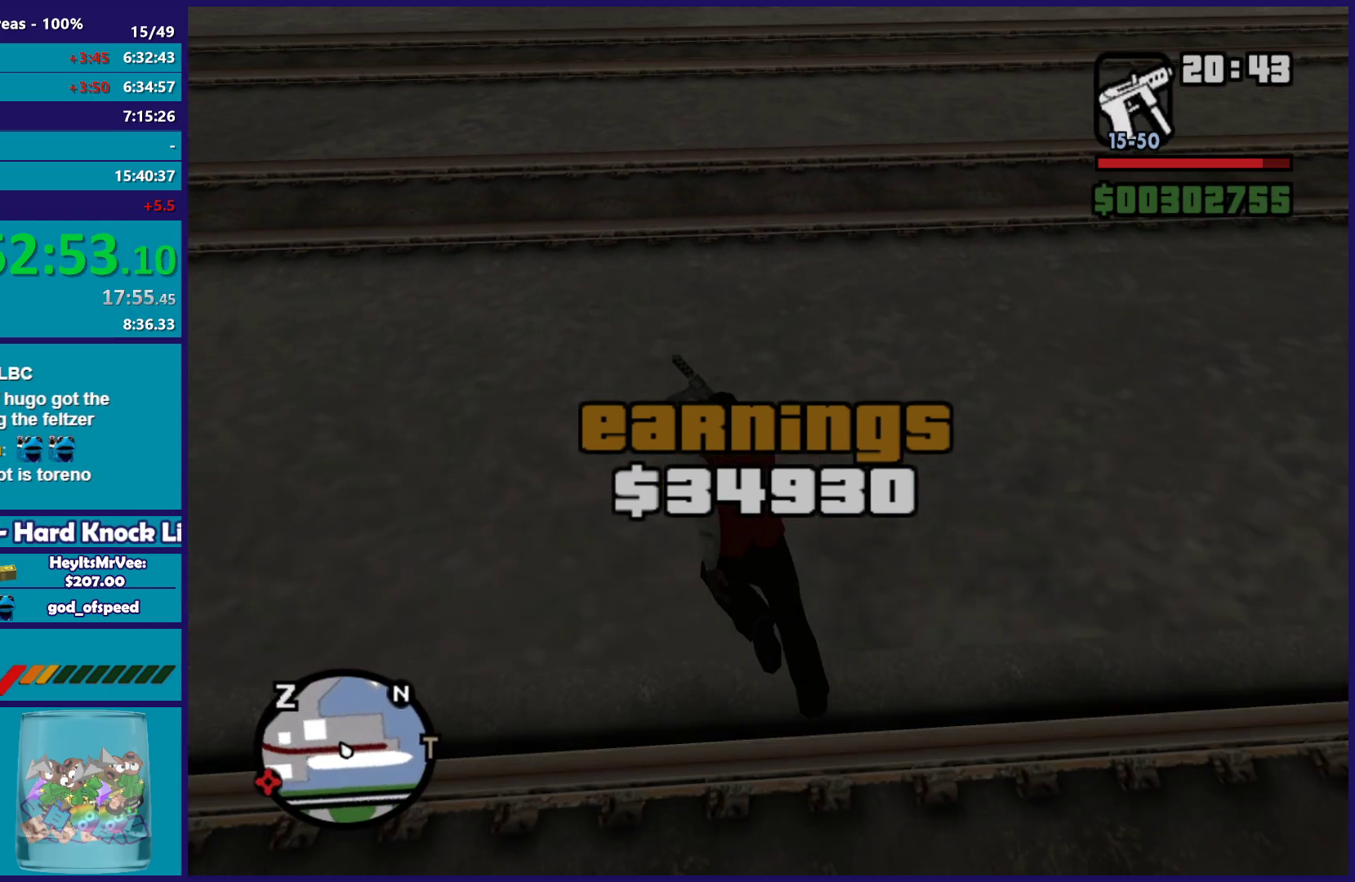
{"buttons": ["A"], "left_stick": "up-right", "right_stick": "center", "button_events": [[33, "A", "up"], [100, "A", "down"], [217, "A", "up"], [300, "A", "down"], [400, "A", "up"], [483, "A", "down"]]}
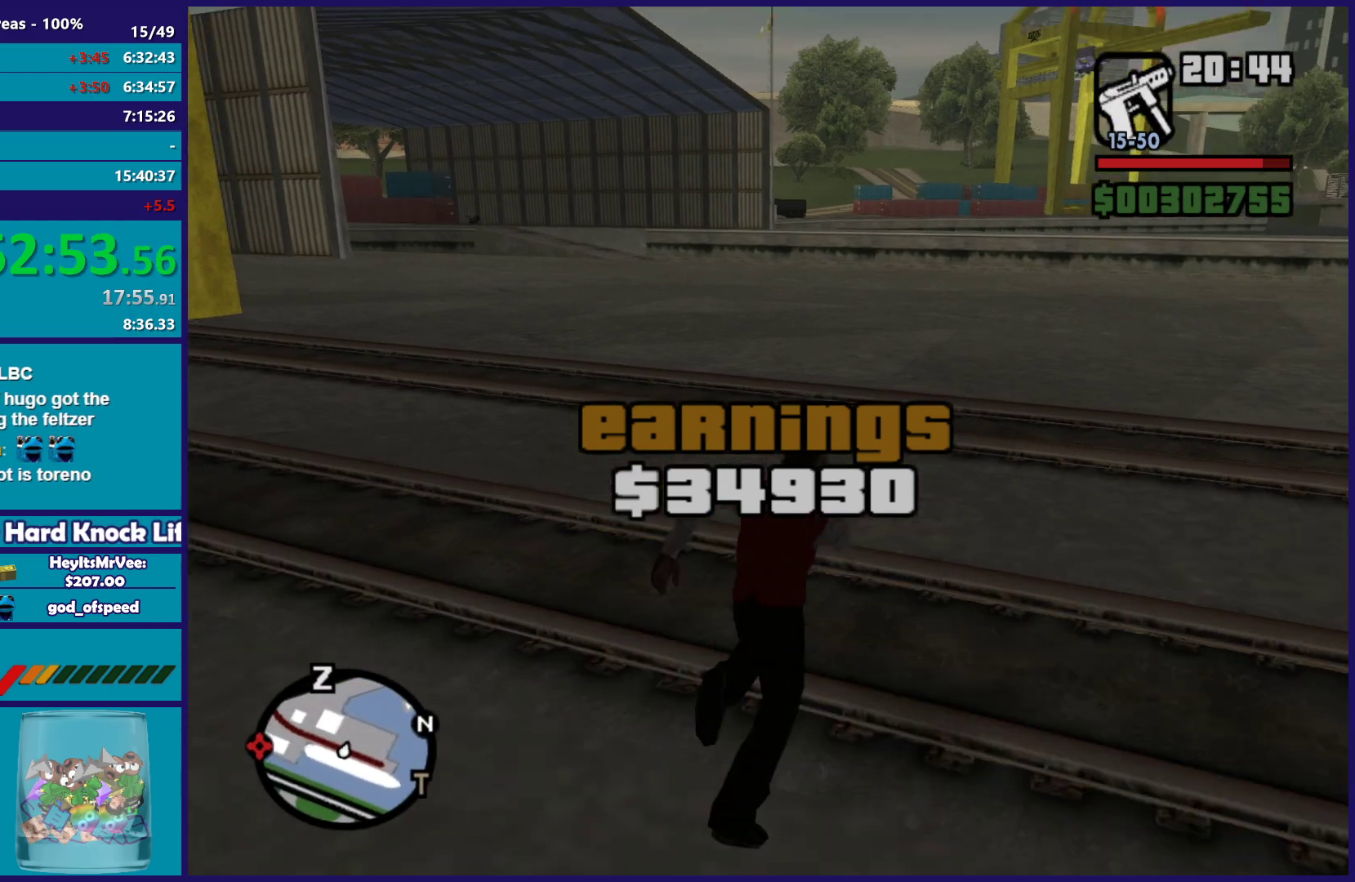
{"buttons": [], "left_stick": "up-left", "right_stick": "center", "button_events": [[83, "A", "up"], [150, "A", "down"], [250, "A", "up"], [333, "A", "down"], [433, "A", "up"]]}
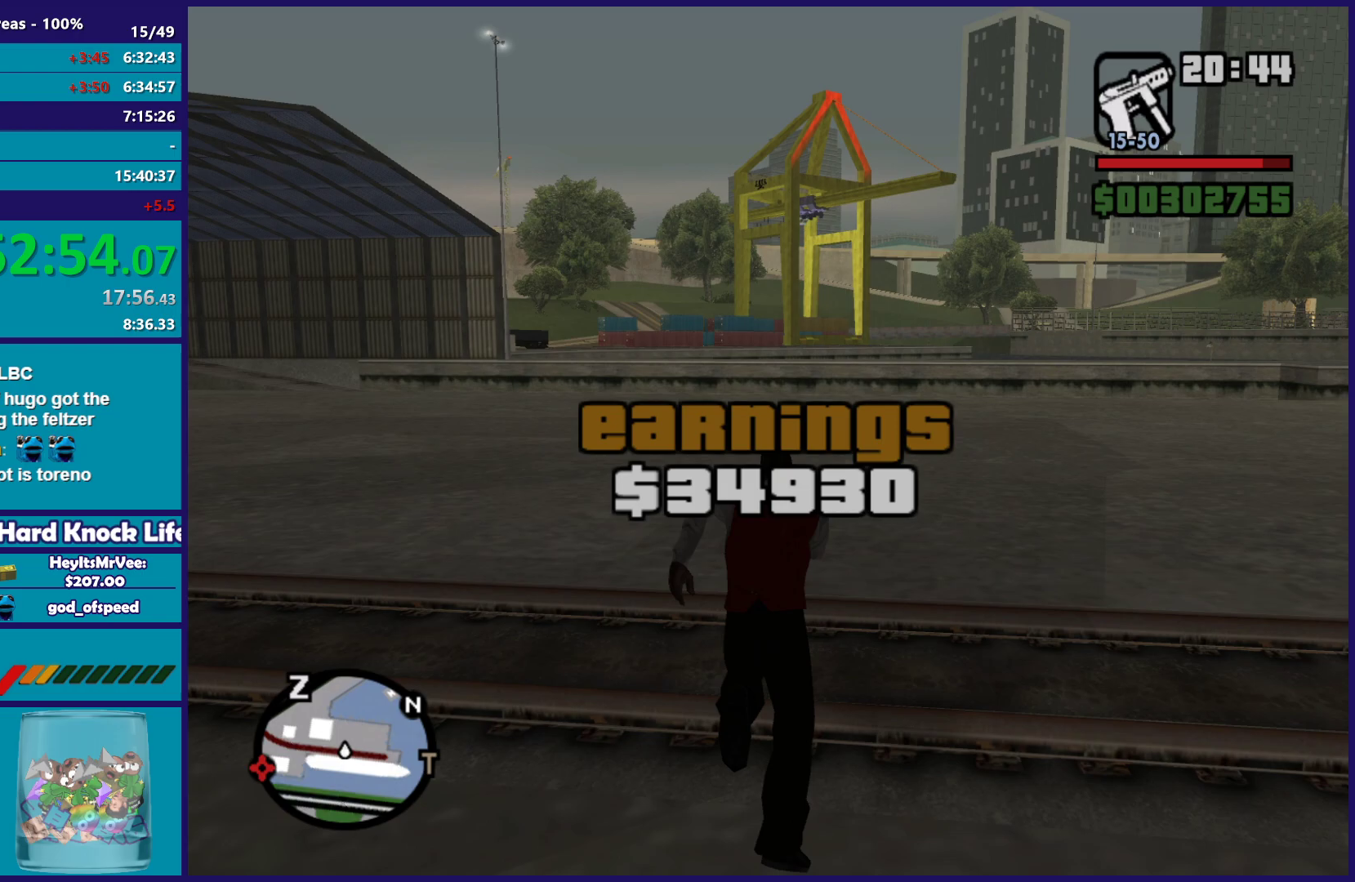
{"buttons": ["R1"], "left_stick": "up-right", "right_stick": "down-right", "button_events": [[33, "A", "down"], [117, "A", "up"], [350, "R1", "down"], [417, "R1", "up"], [500, "R1", "down"]]}
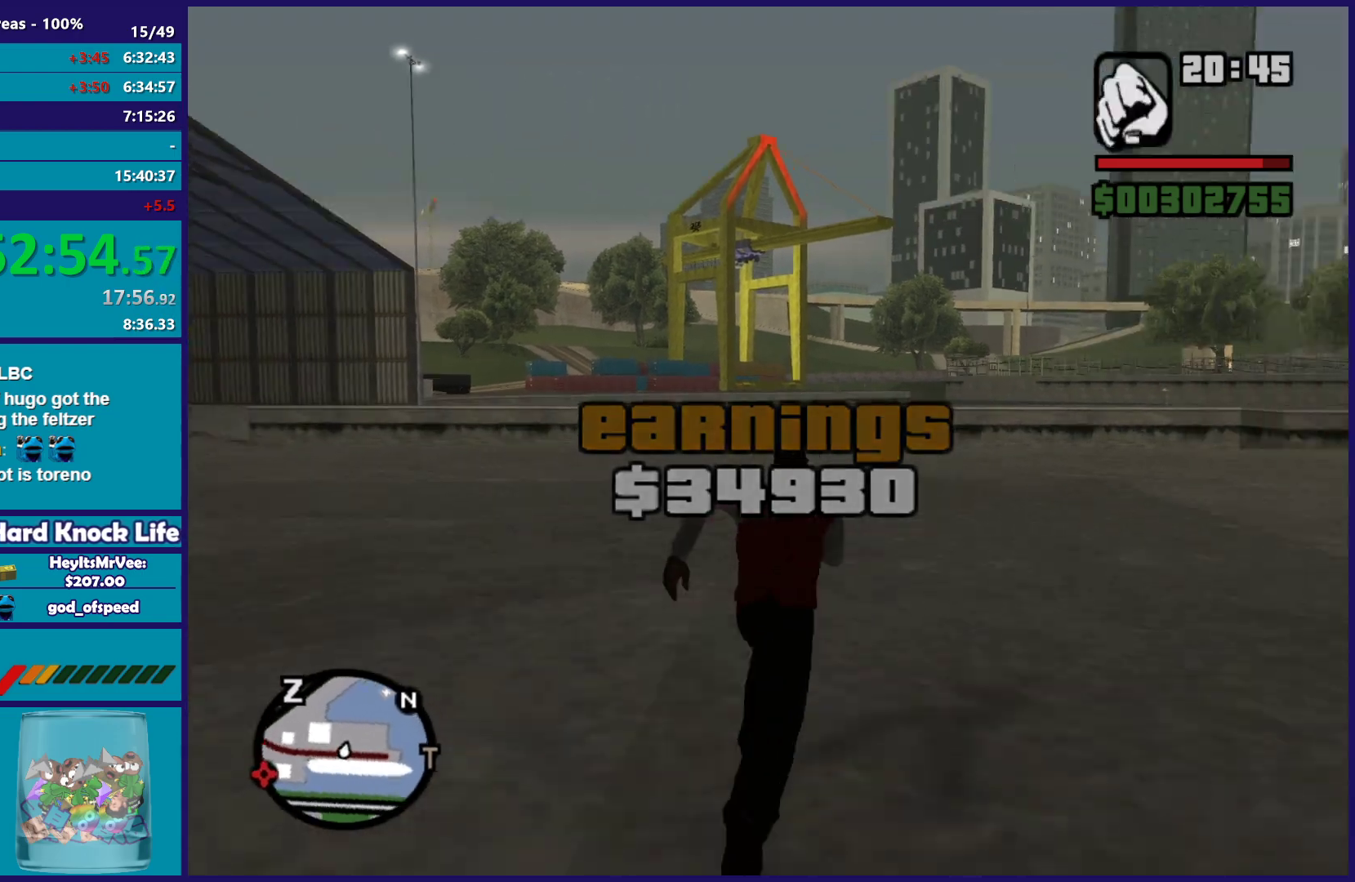
{"buttons": [], "left_stick": "up-right", "right_stick": "down-right", "button_events": [[67, "R1", "up"], [317, "L1", "down"], [400, "L1", "up"]]}
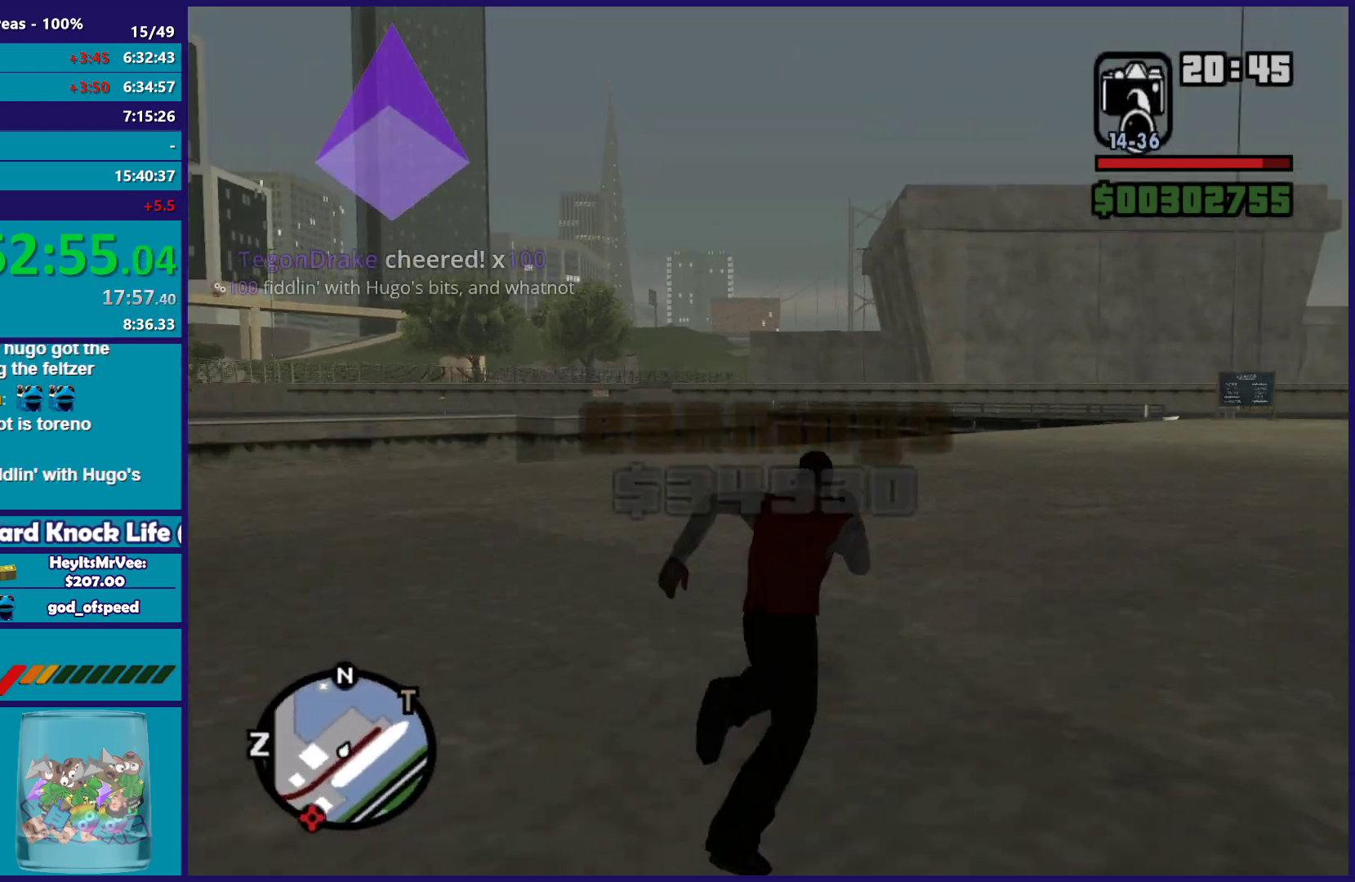
{"buttons": ["L2", "DPAD_UP"], "left_stick": "center", "right_stick": "right", "button_events": [[150, "L2", "down"], [300, "DPAD_UP", "down"]]}
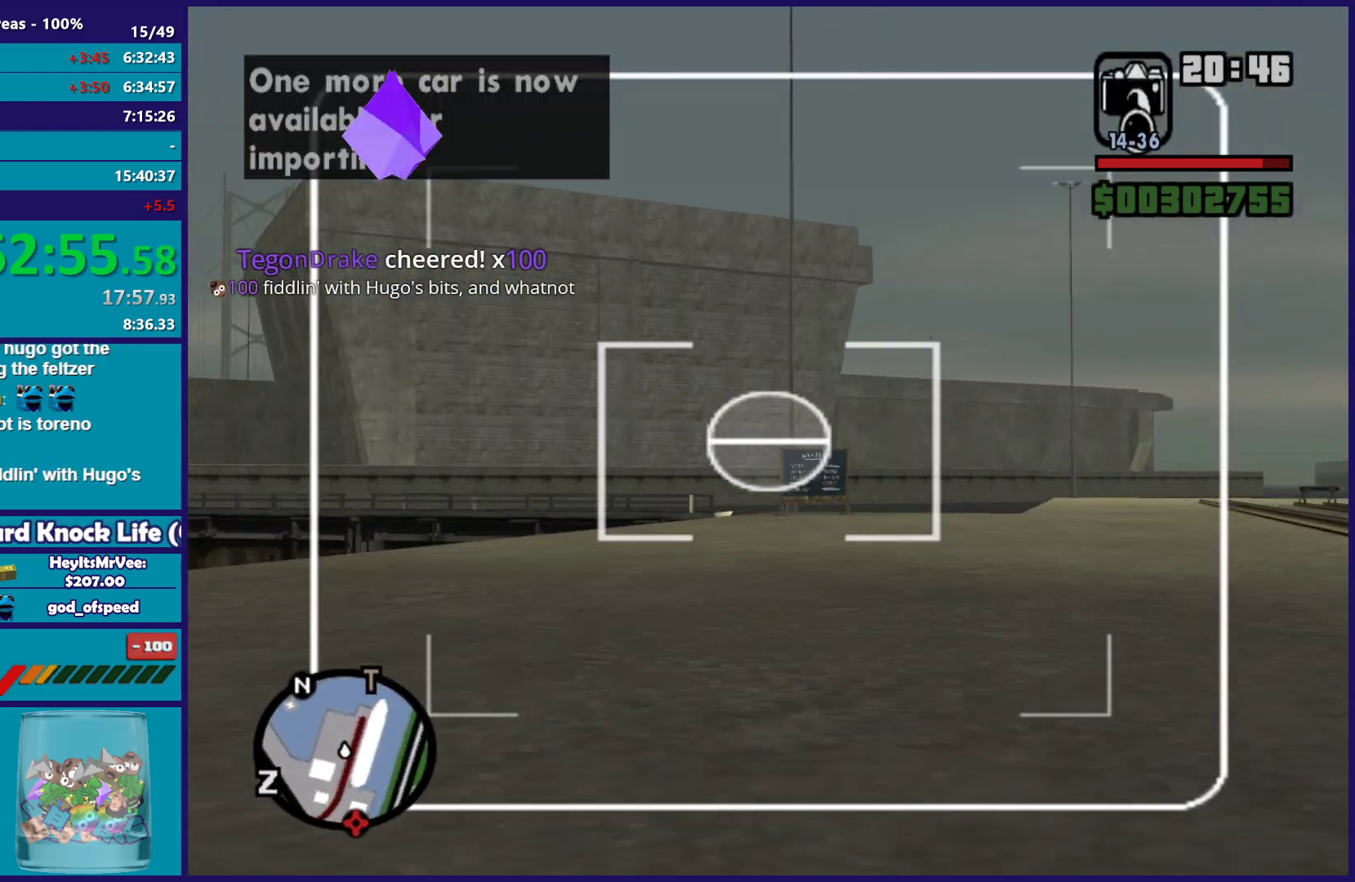
{"buttons": ["L2", "DPAD_UP"], "left_stick": "center", "right_stick": "center", "button_events": []}
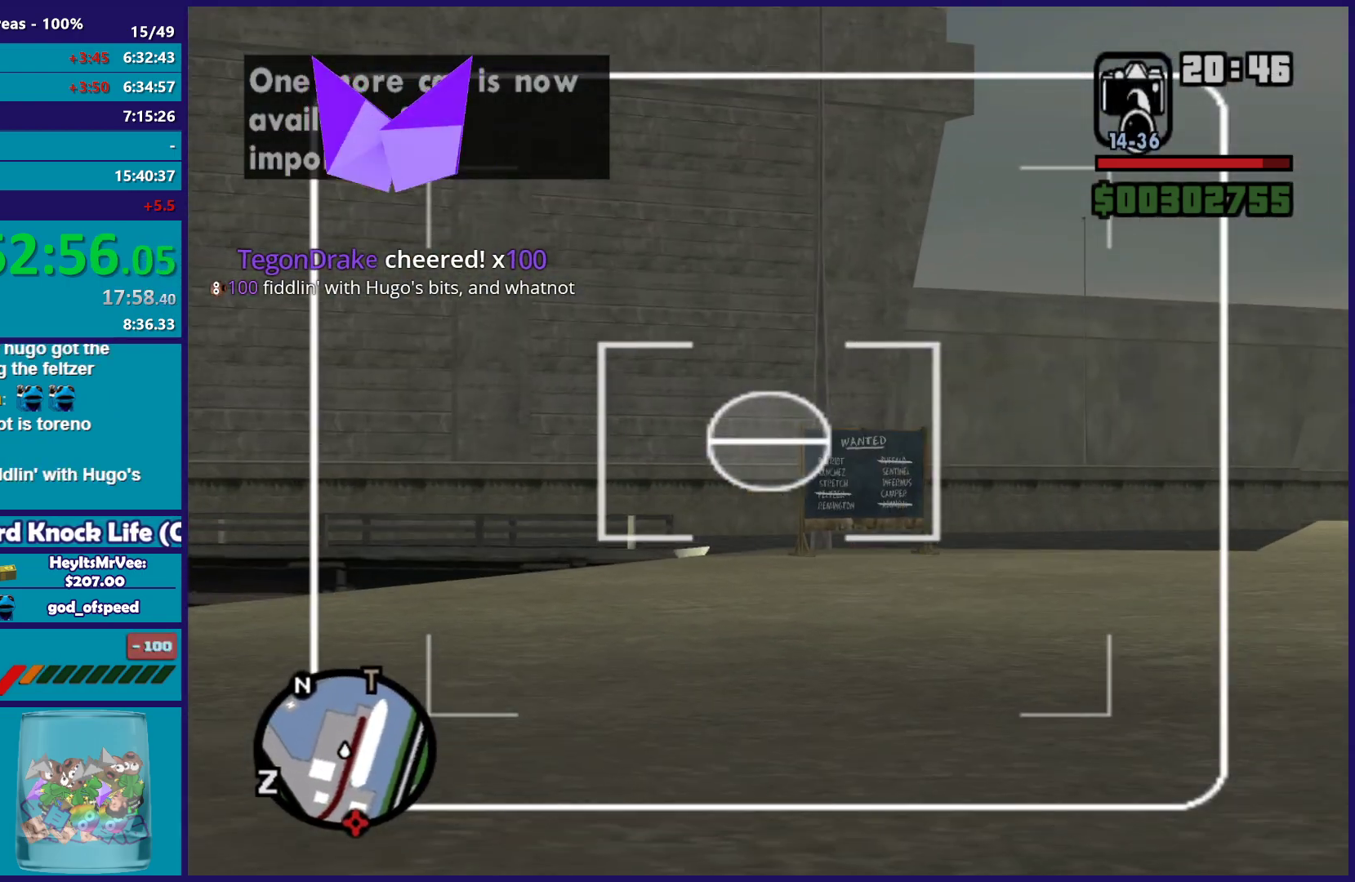
{"buttons": ["L2", "DPAD_UP"], "left_stick": "center", "right_stick": "center", "button_events": []}
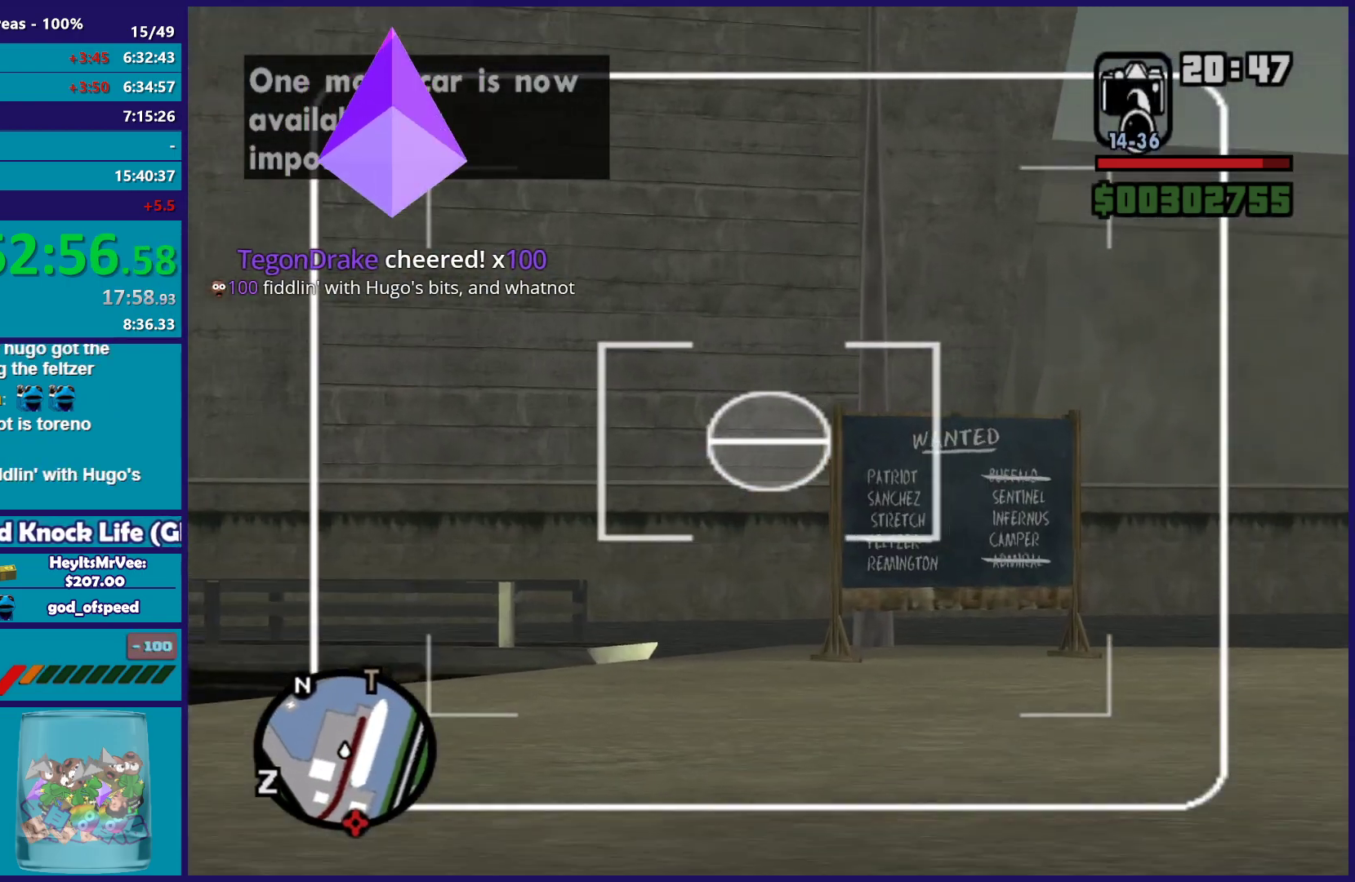
{"buttons": ["L2", "DPAD_UP"], "left_stick": "center", "right_stick": "center", "button_events": []}
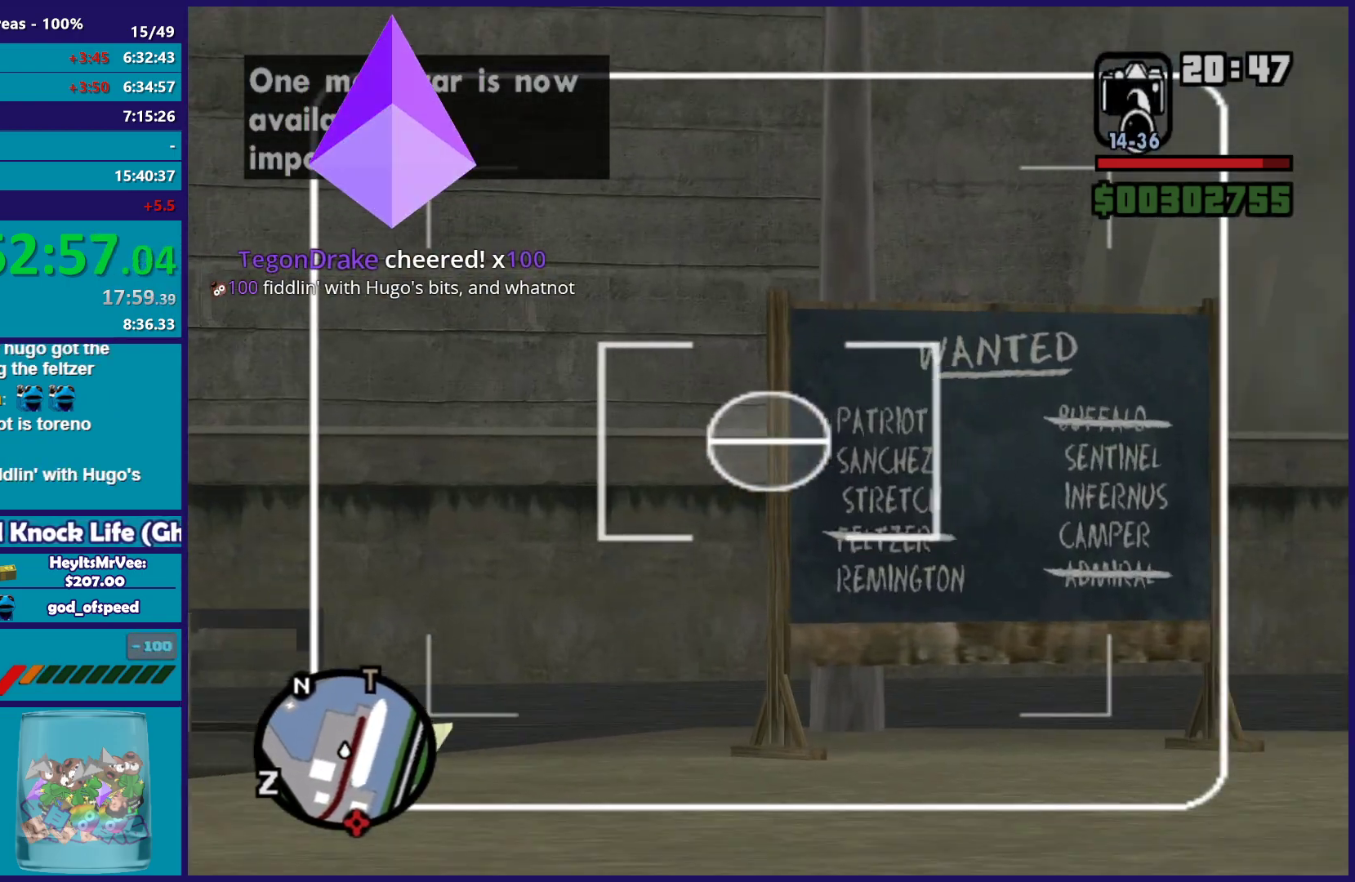
{"buttons": ["L2"], "left_stick": "center", "right_stick": "center", "button_events": [[267, "DPAD_UP", "up"]]}
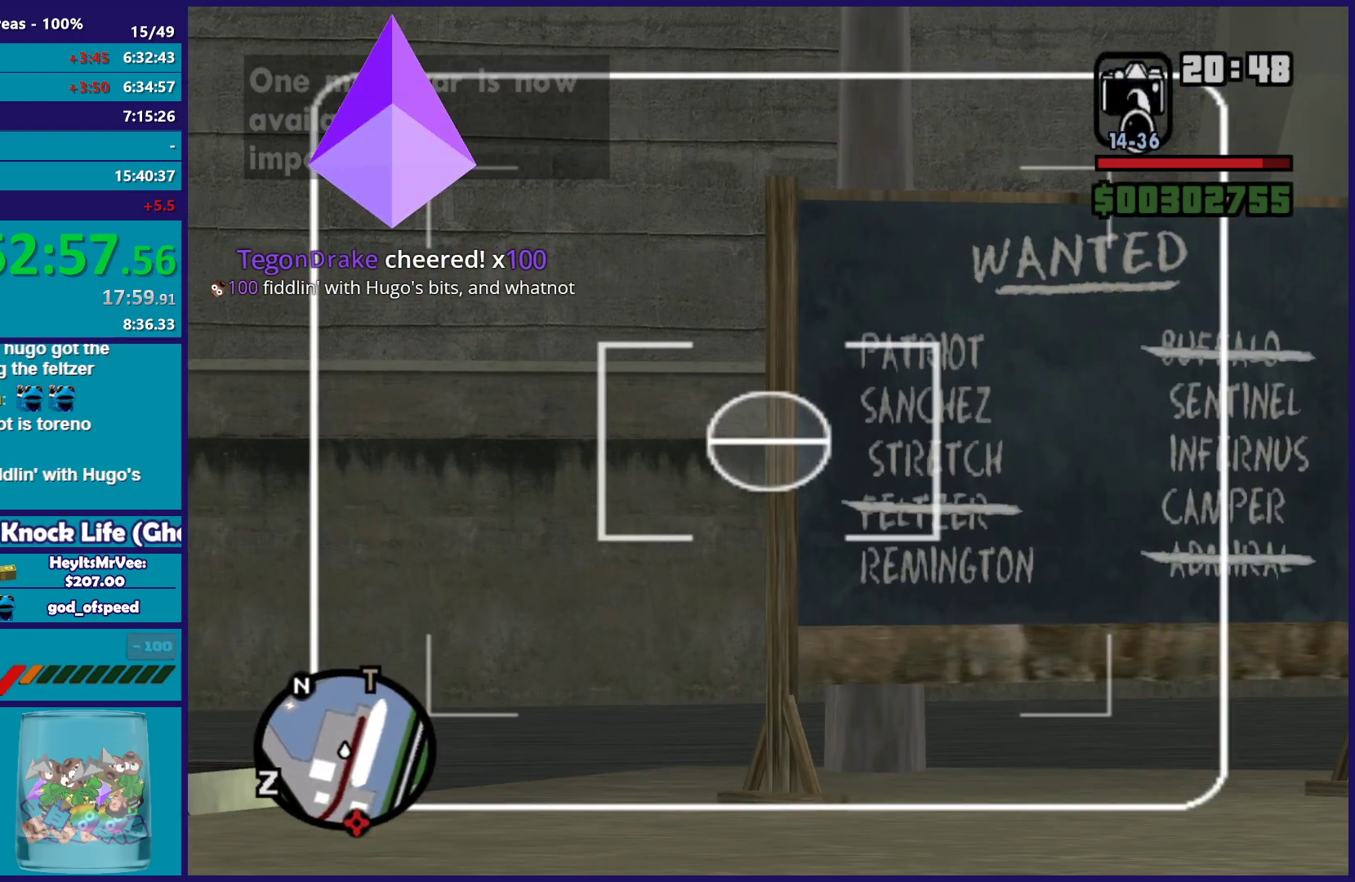
{"buttons": ["L2"], "left_stick": "center", "right_stick": "center", "button_events": []}
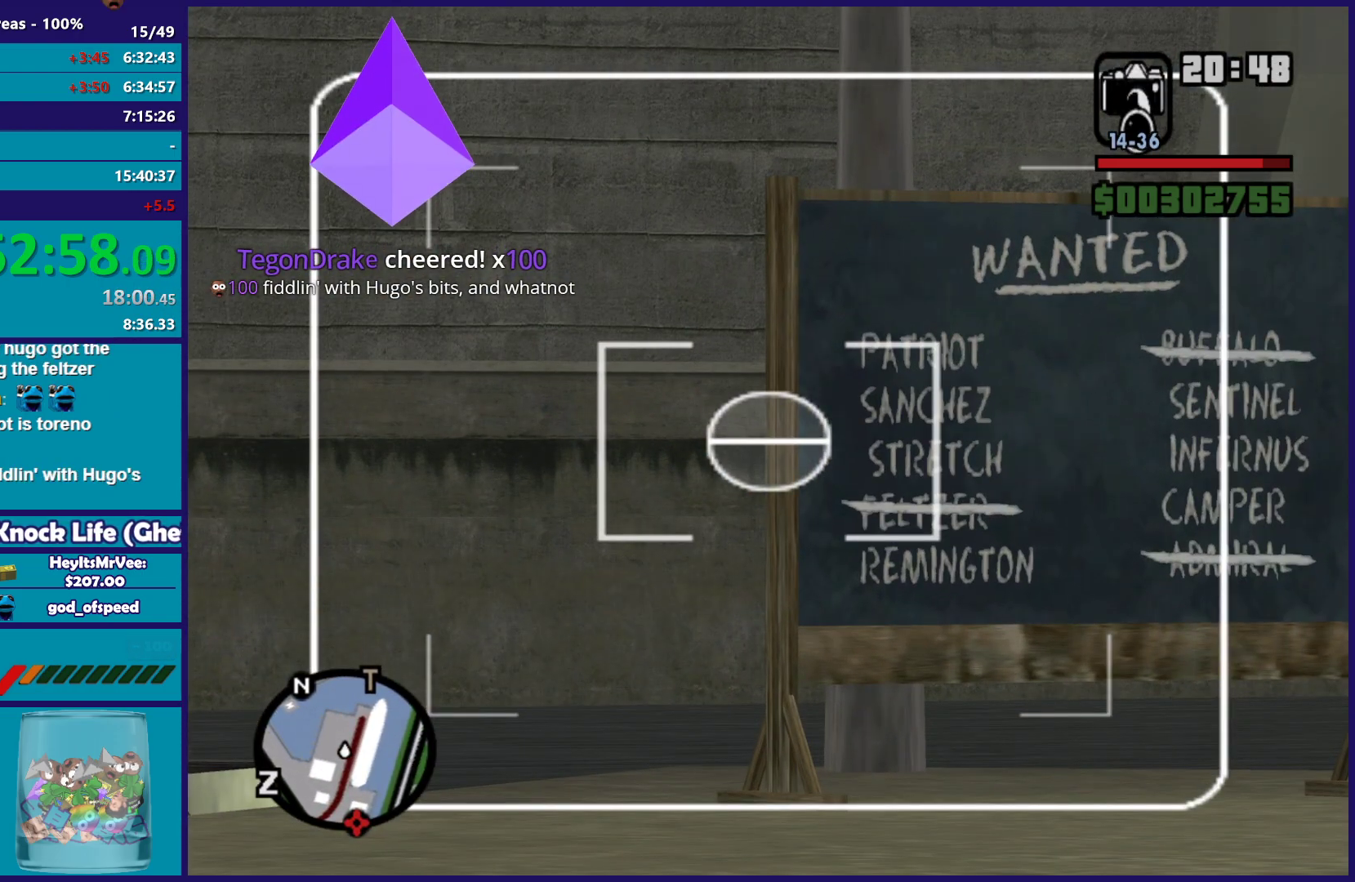
{"buttons": ["A"], "left_stick": "left", "right_stick": "center", "button_events": [[467, "A", "down"], [467, "L2", "up"]]}
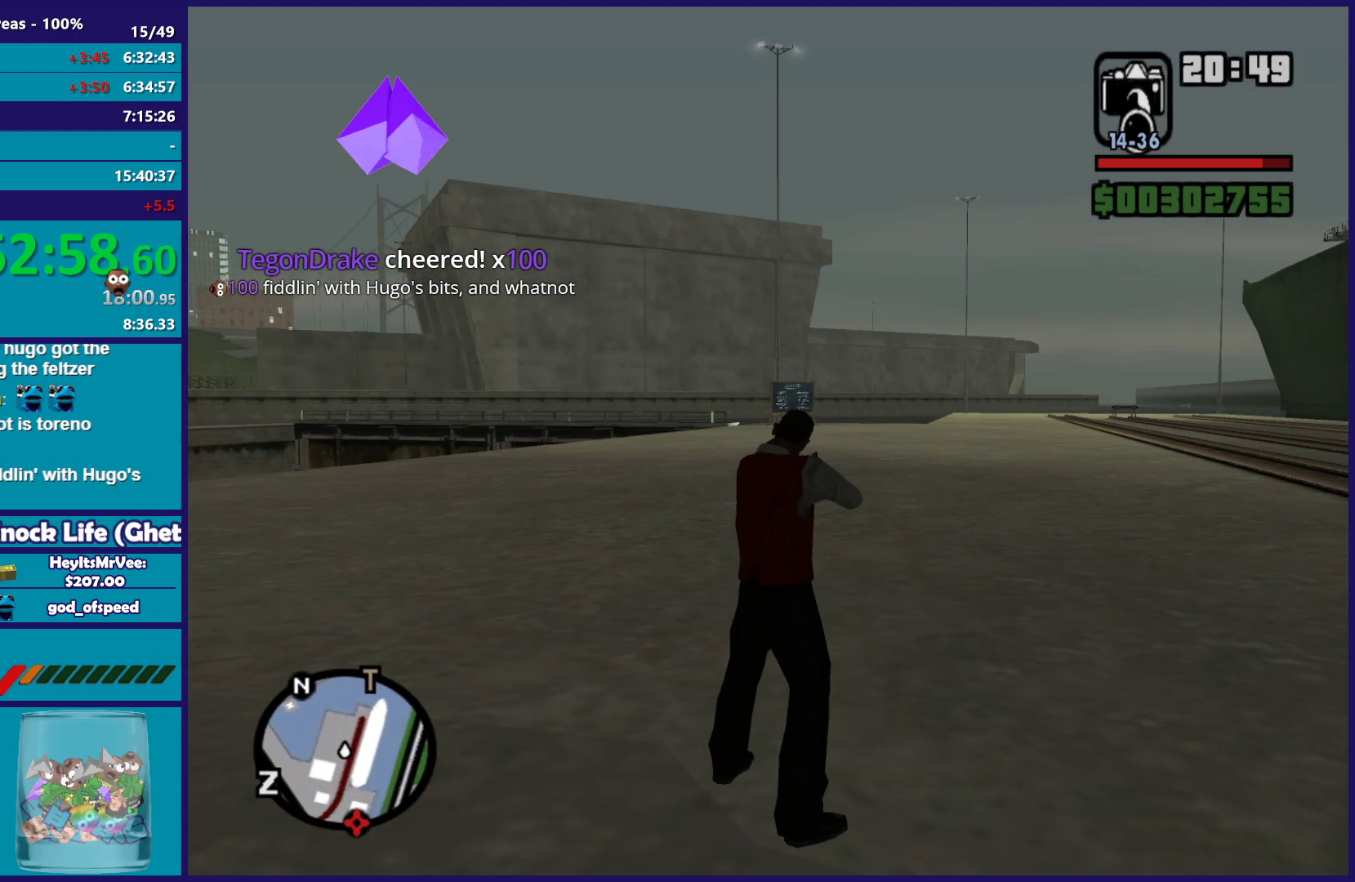
{"buttons": [], "left_stick": "left", "right_stick": "center", "button_events": [[100, "A", "up"], [167, "A", "down"], [283, "A", "up"], [367, "A", "down"], [467, "A", "up"]]}
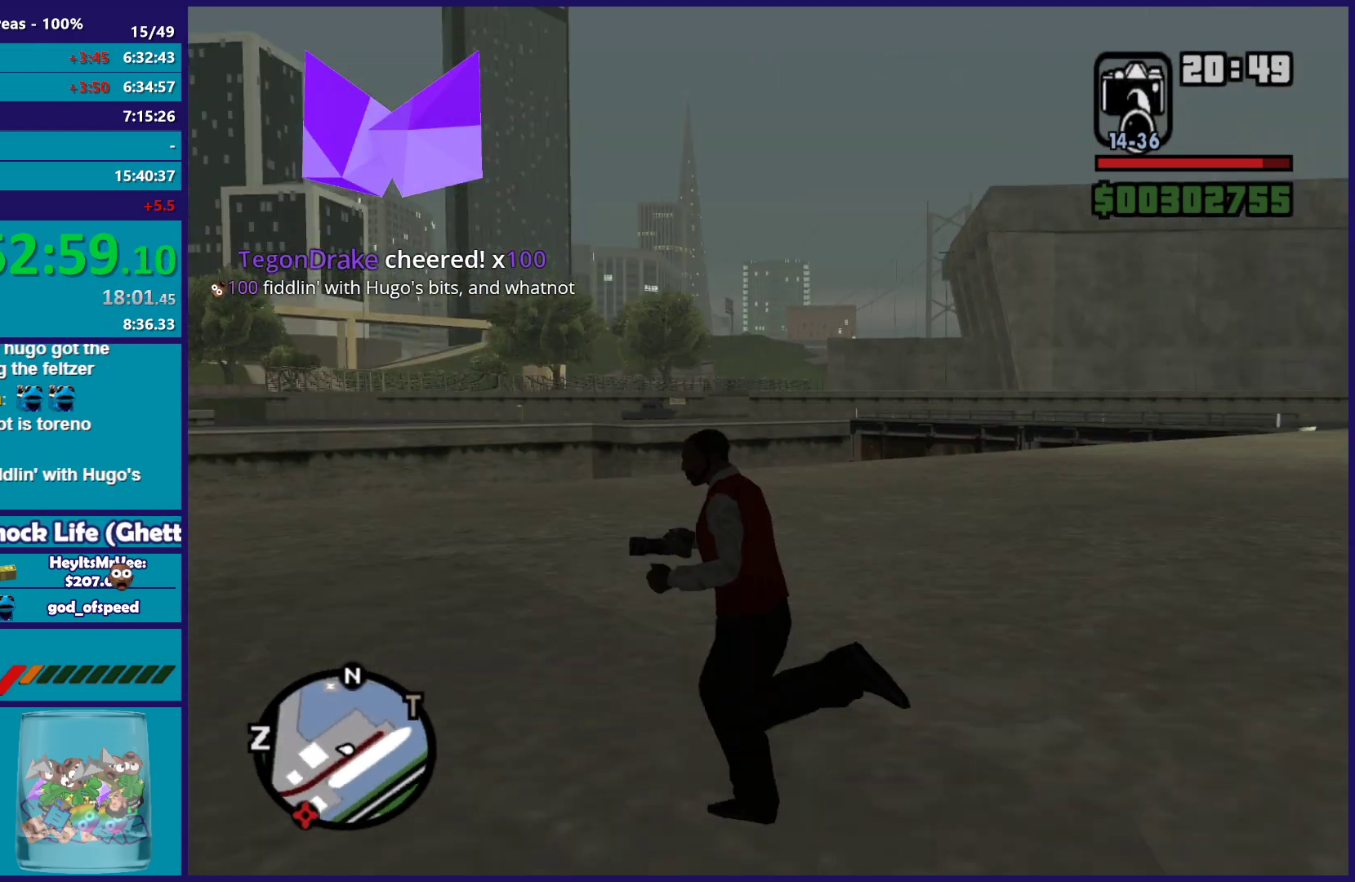
{"buttons": ["A"], "left_stick": "up-left", "right_stick": "center", "button_events": [[33, "A", "down"], [150, "A", "up"], [233, "A", "down"], [333, "A", "up"], [417, "A", "down"]]}
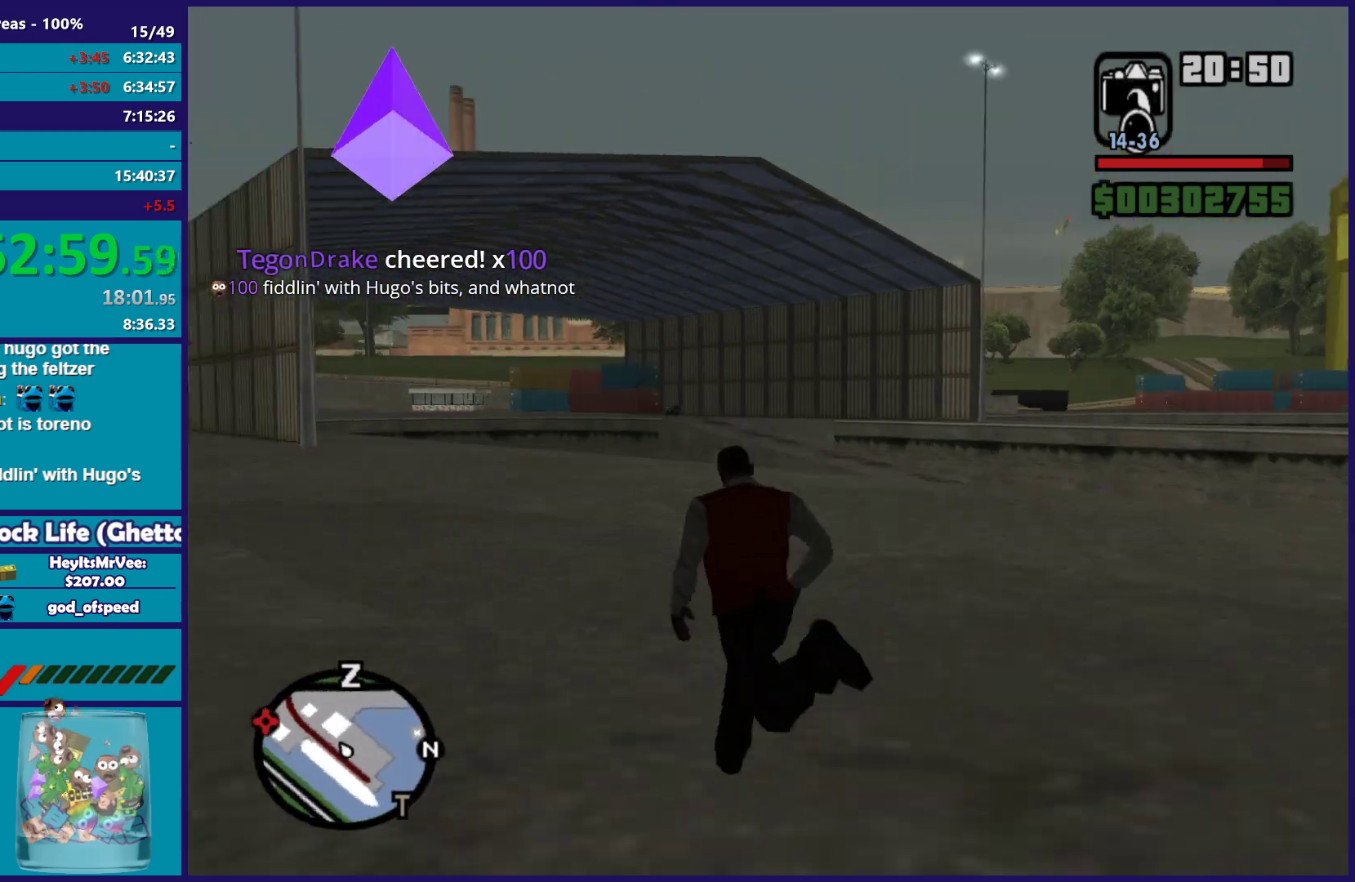
{"buttons": [], "left_stick": "up", "right_stick": "center", "button_events": [[33, "A", "up"], [117, "A", "down"], [217, "A", "up"], [333, "A", "down"], [433, "A", "up"]]}
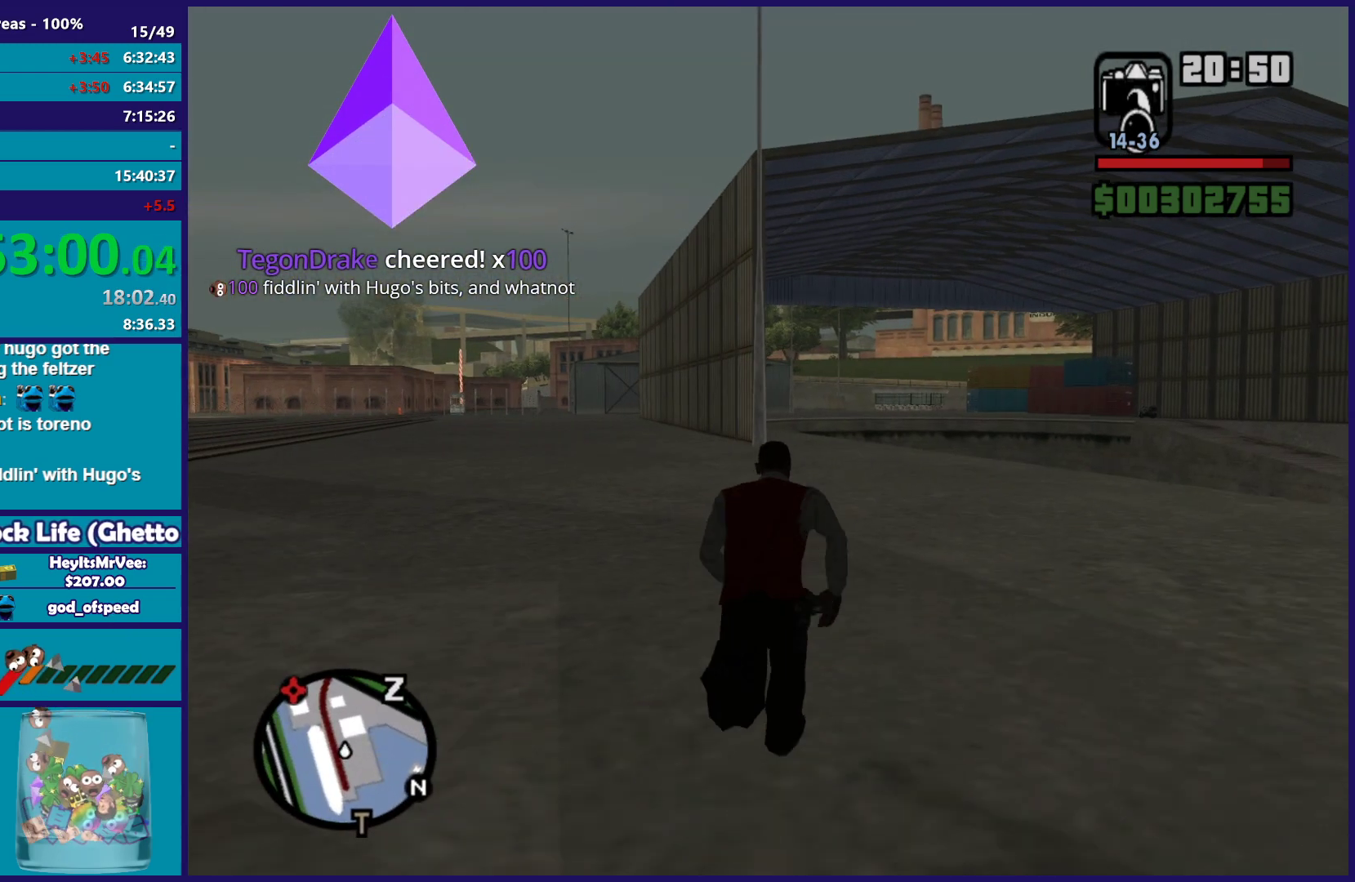
{"buttons": ["A"], "left_stick": "up", "right_stick": "center", "button_events": [[17, "A", "down"], [133, "A", "up"], [217, "A", "down"], [317, "A", "up"], [417, "A", "down"]]}
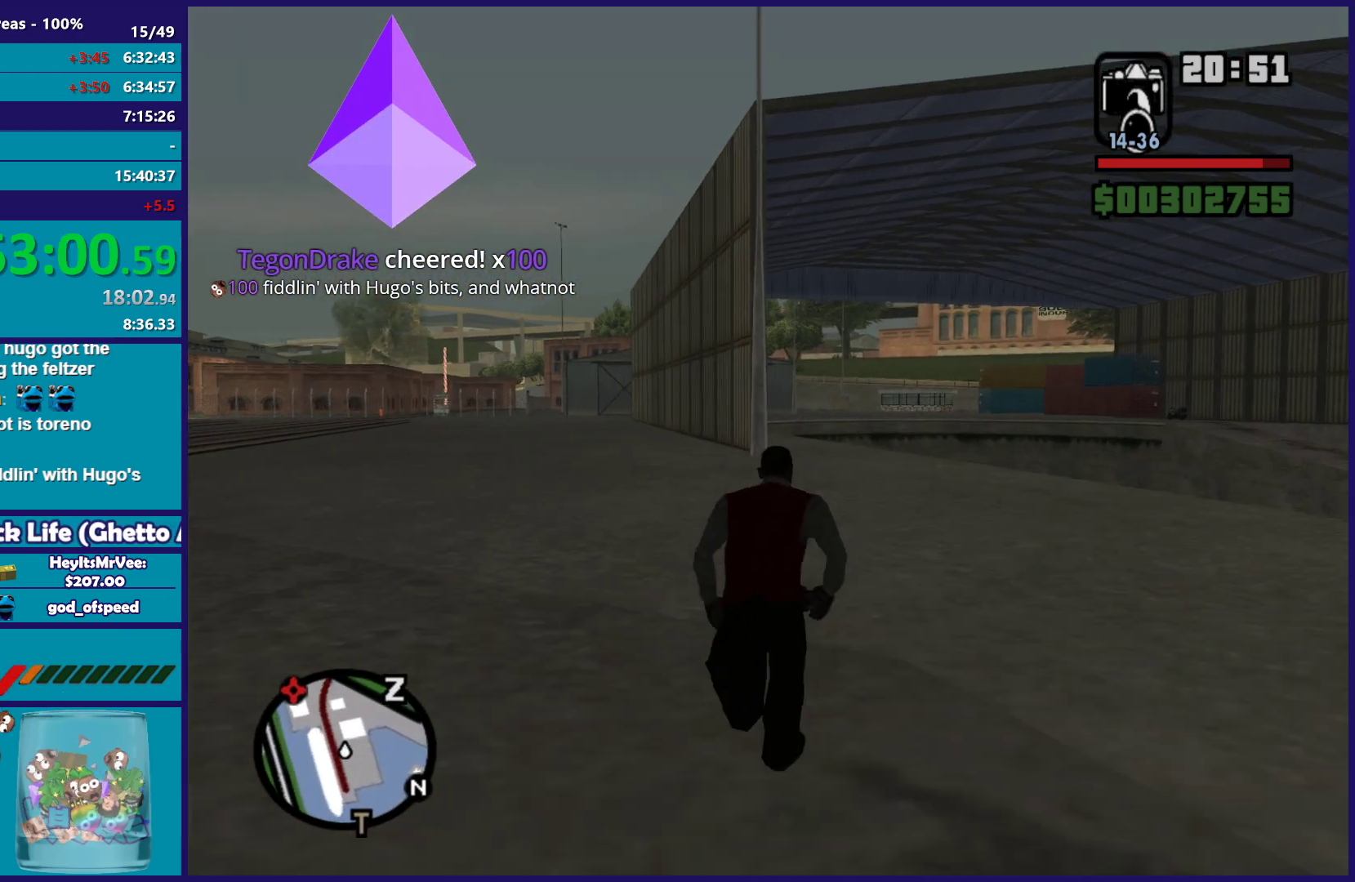
{"buttons": ["A"], "left_stick": "up", "right_stick": "center", "button_events": [[17, "A", "up"], [100, "A", "down"], [217, "A", "up"], [317, "A", "down"], [417, "A", "up"], [500, "A", "down"]]}
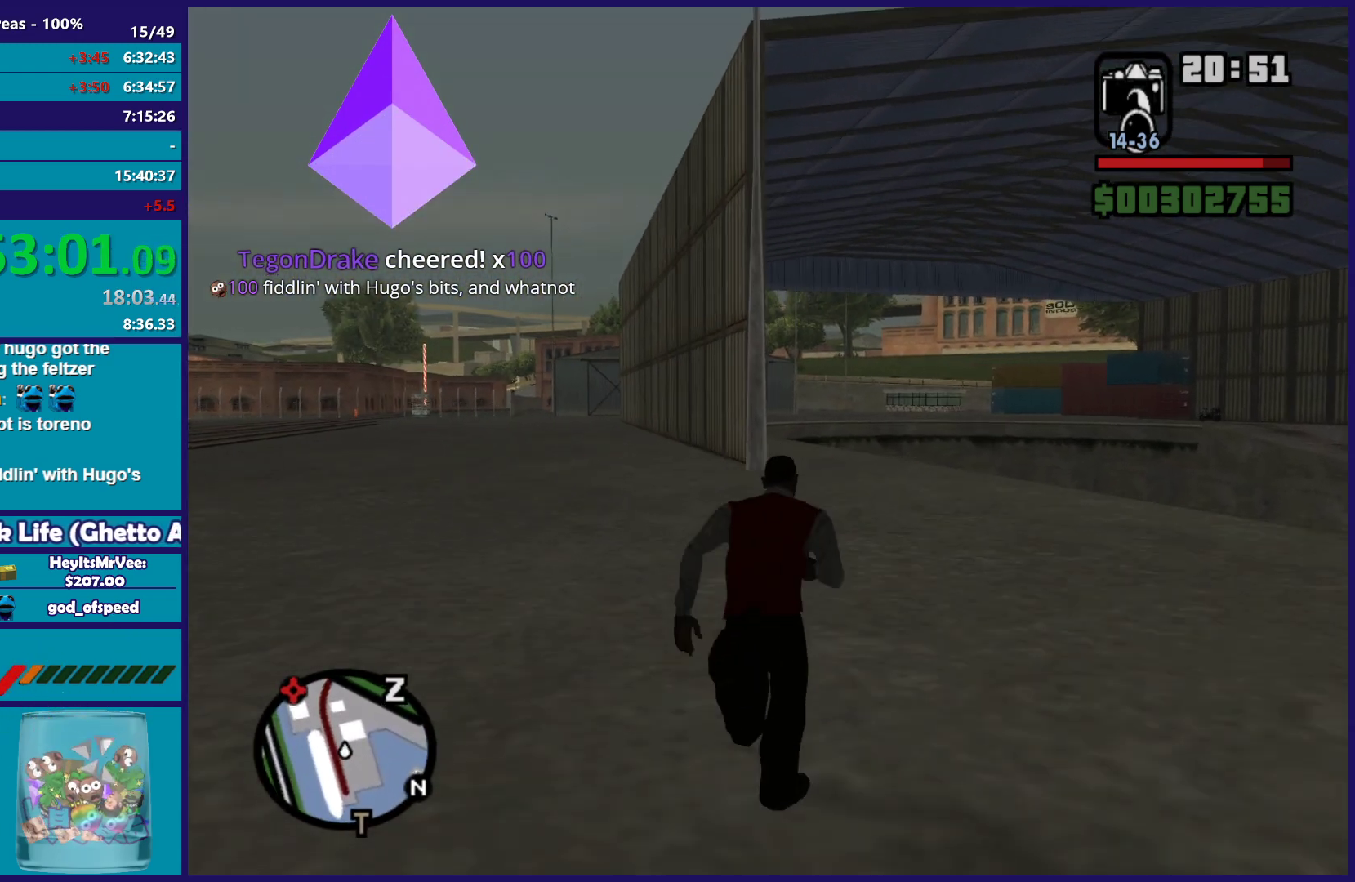
{"buttons": [], "left_stick": "up", "right_stick": "center", "button_events": [[100, "A", "up"], [200, "A", "down"], [300, "A", "up"], [383, "A", "down"], [483, "A", "up"]]}
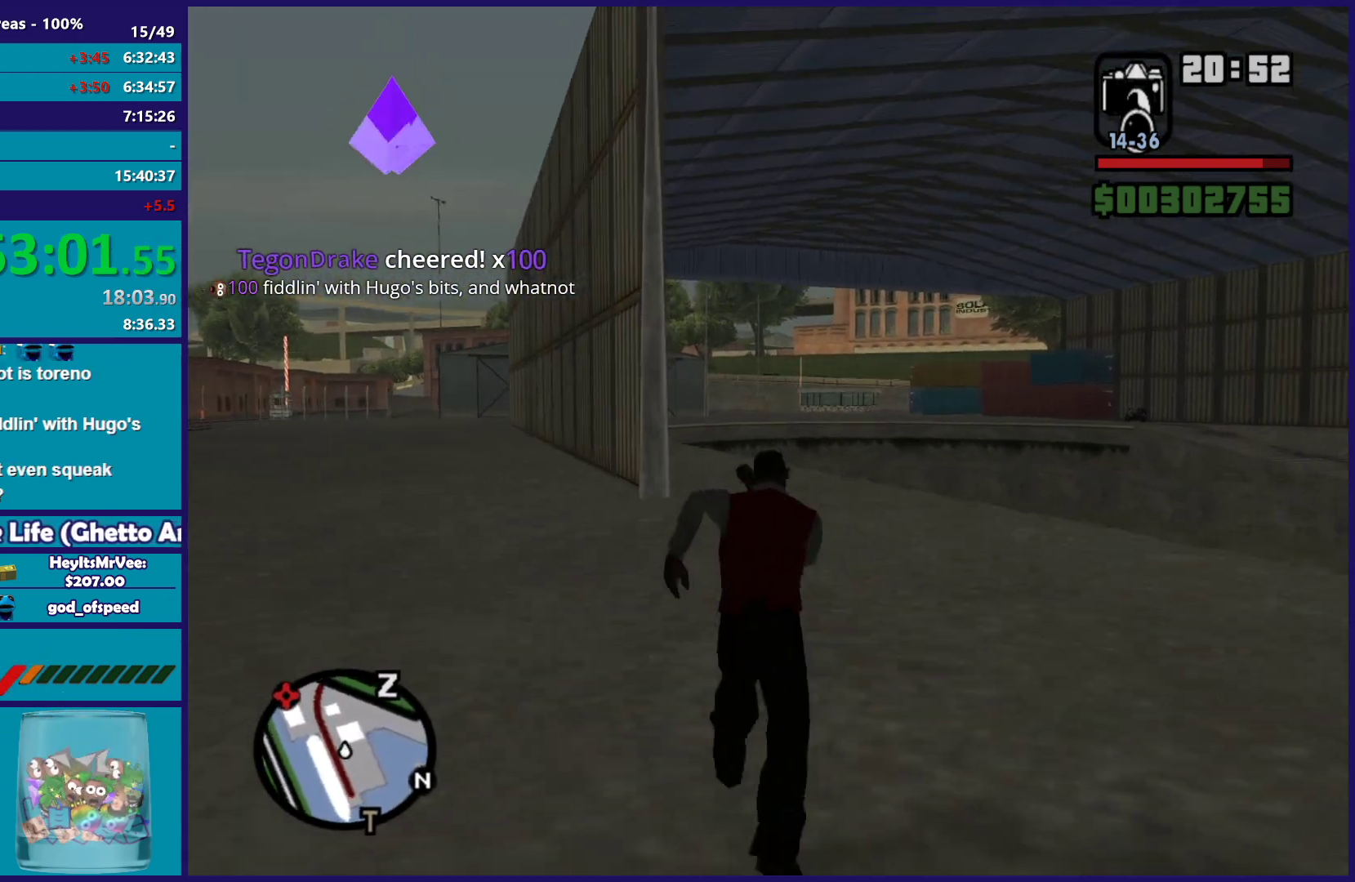
{"buttons": ["A"], "left_stick": "up", "right_stick": "center", "button_events": [[83, "A", "down"], [183, "A", "up"], [250, "A", "down"], [367, "A", "up"], [450, "A", "down"]]}